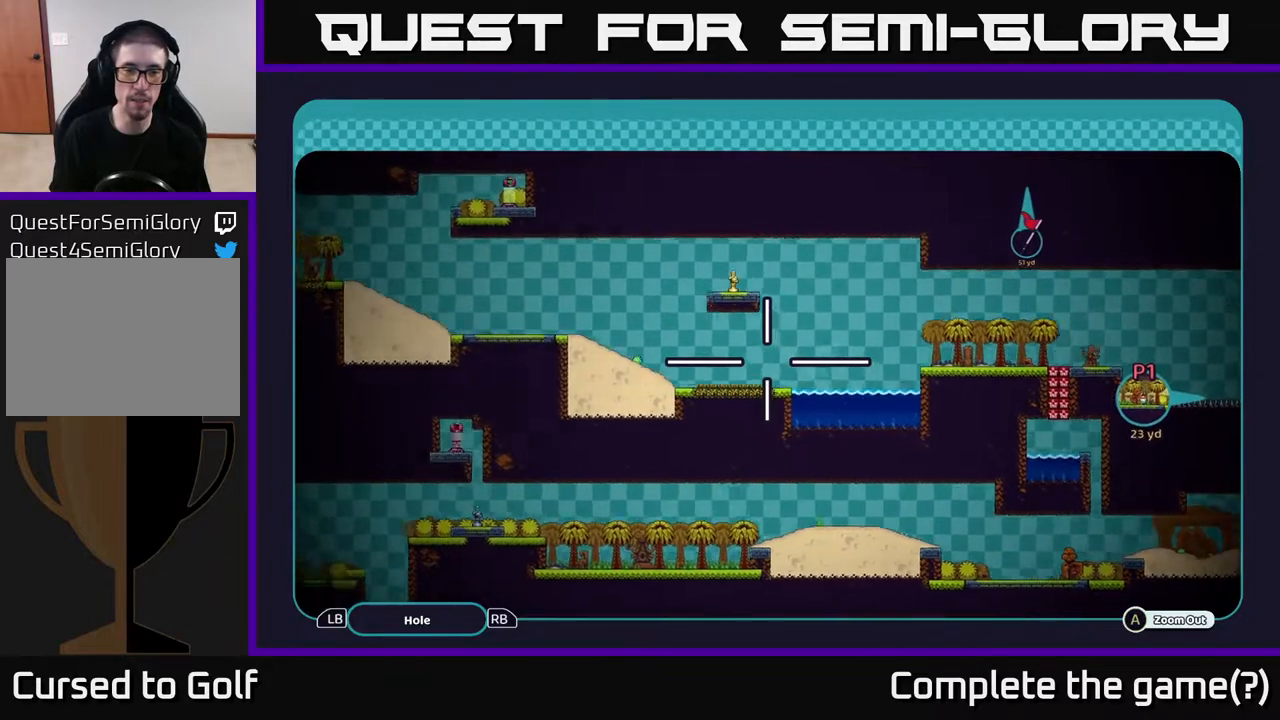
Gameplay with a controller (Xbox layout); each line is a JSON object with the inputs held at the frame after it. "events" lists button and stick changes between this image and that frame as [ms after this image, input, new state], when the widget could be followed in between.
{"buttons": ["A"], "left_stick": "up-left", "right_stick": "center", "events": [[350, "left_stick", "up-left"]]}
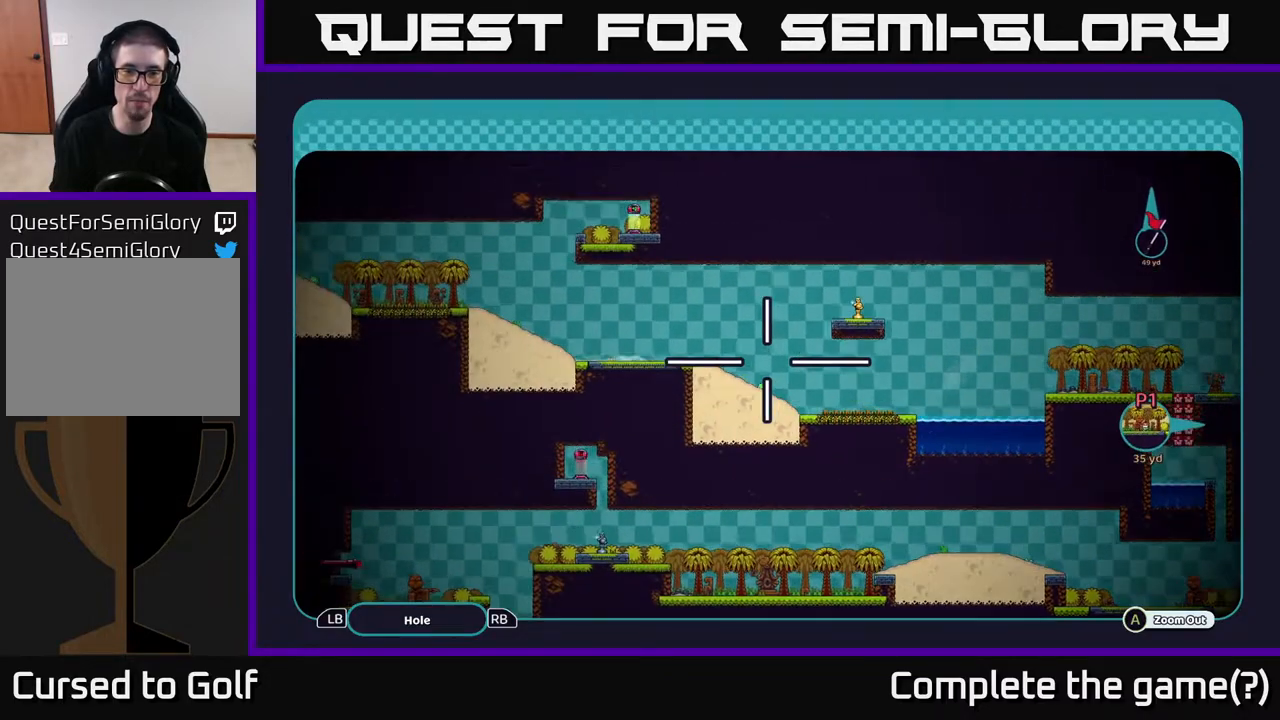
{"buttons": ["A"], "left_stick": "up-left", "right_stick": "center", "events": [[33, "left_stick", "center"], [500, "left_stick", "up-left"]]}
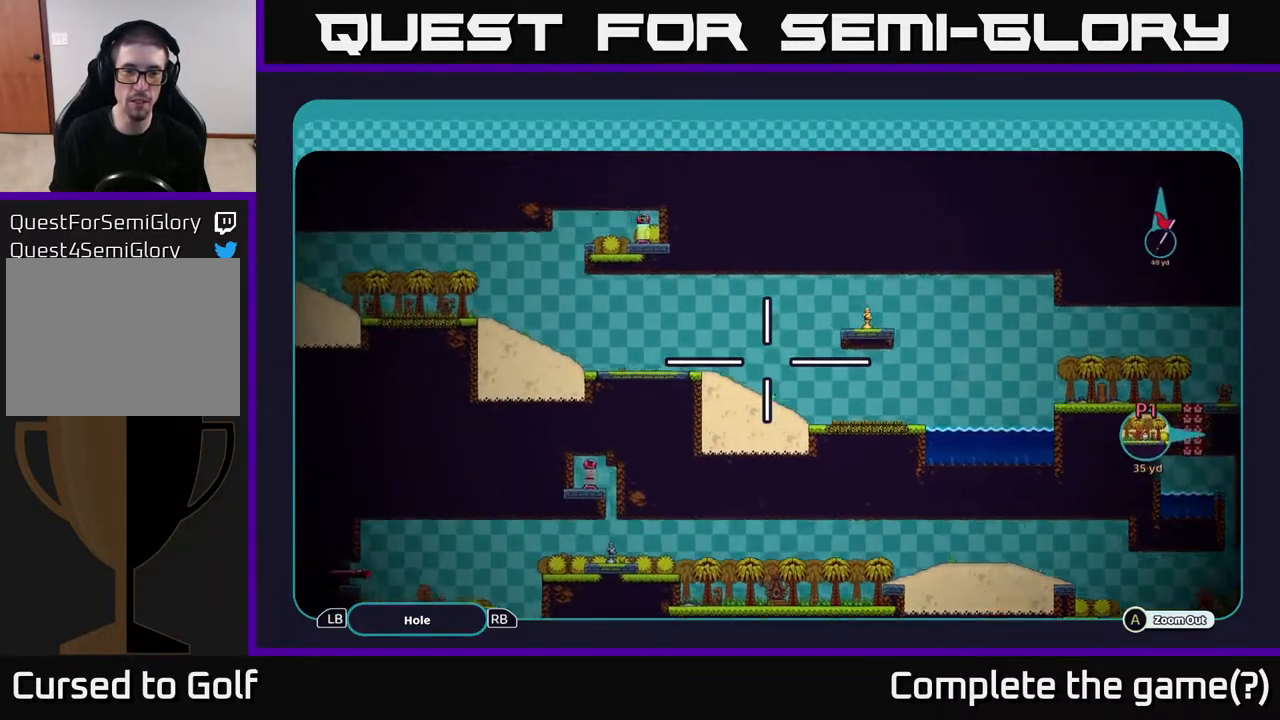
{"buttons": ["A"], "left_stick": "center", "right_stick": "center", "events": [[200, "left_stick", "left"], [300, "left_stick", "center"]]}
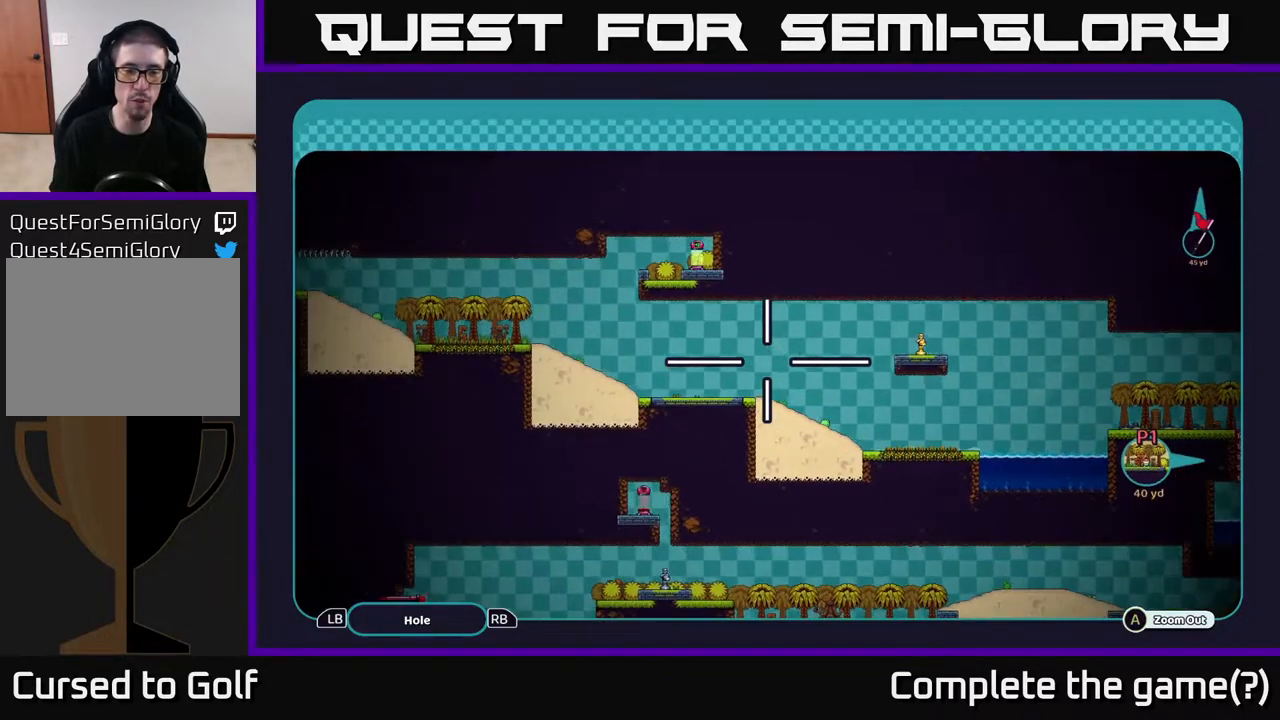
{"buttons": ["A"], "left_stick": "center", "right_stick": "center", "events": []}
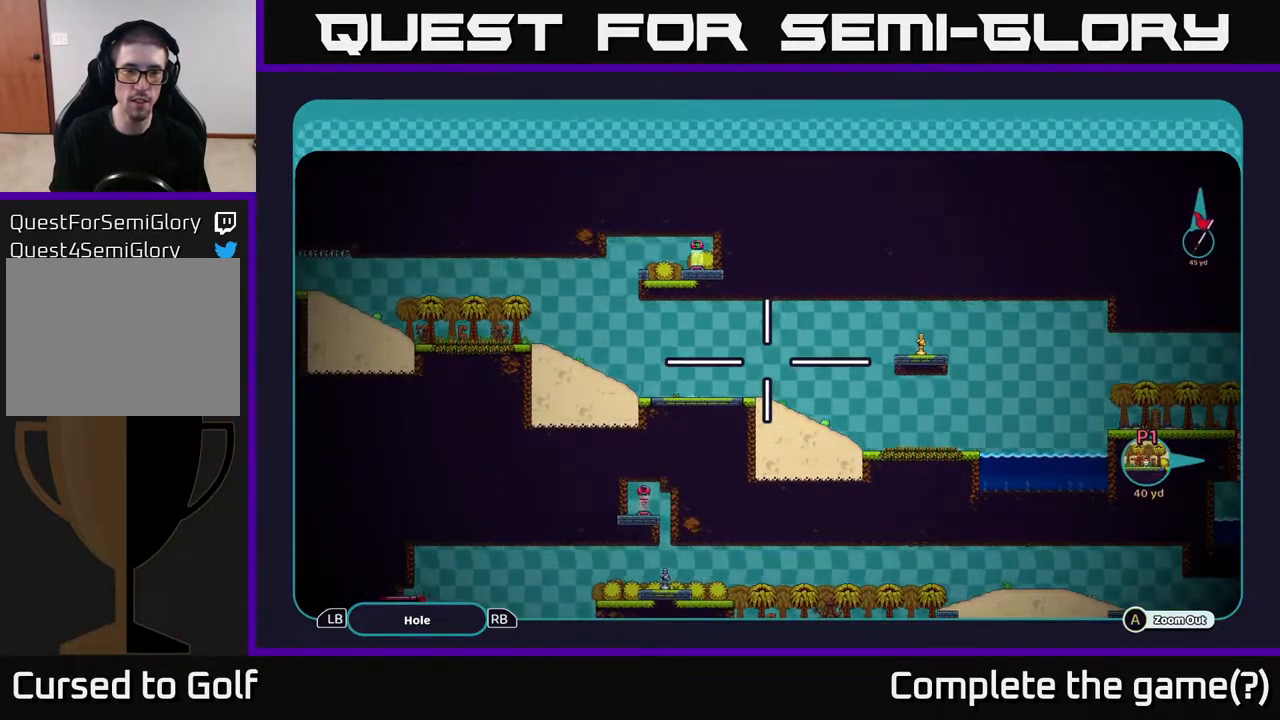
{"buttons": ["A"], "left_stick": "left", "right_stick": "center", "events": [[150, "left_stick", "left"]]}
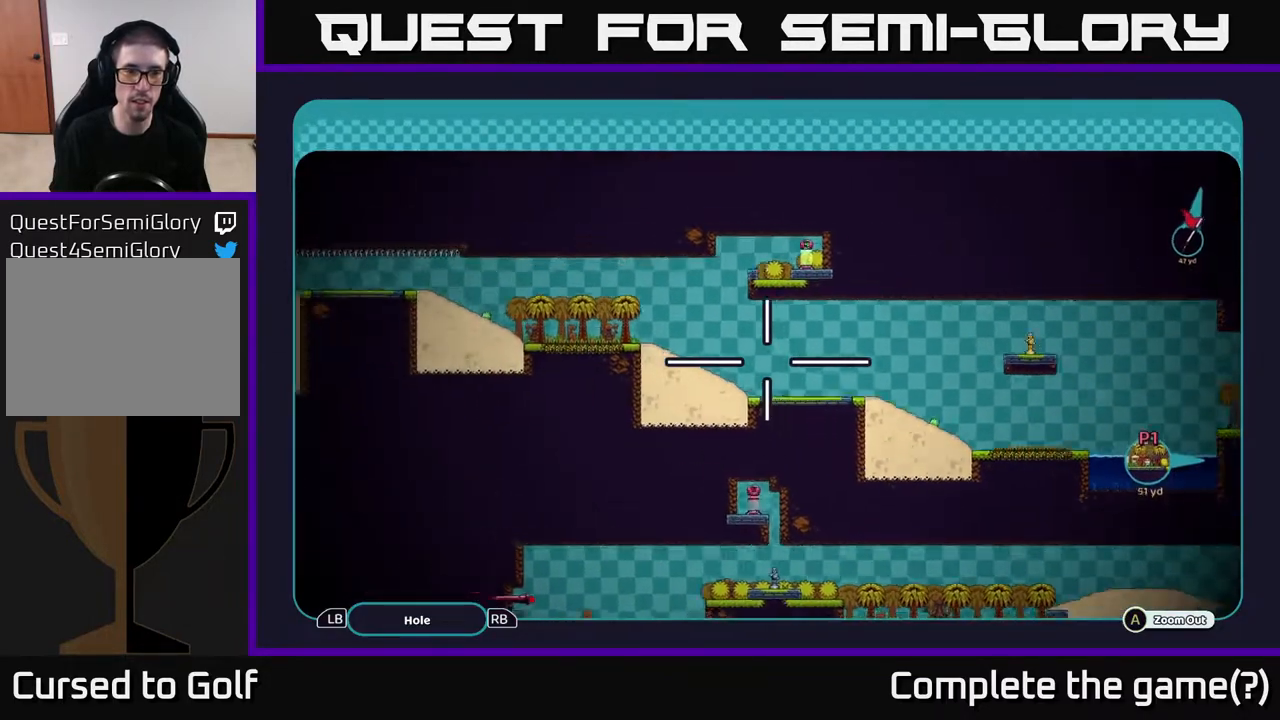
{"buttons": ["A"], "left_stick": "left", "right_stick": "center", "events": []}
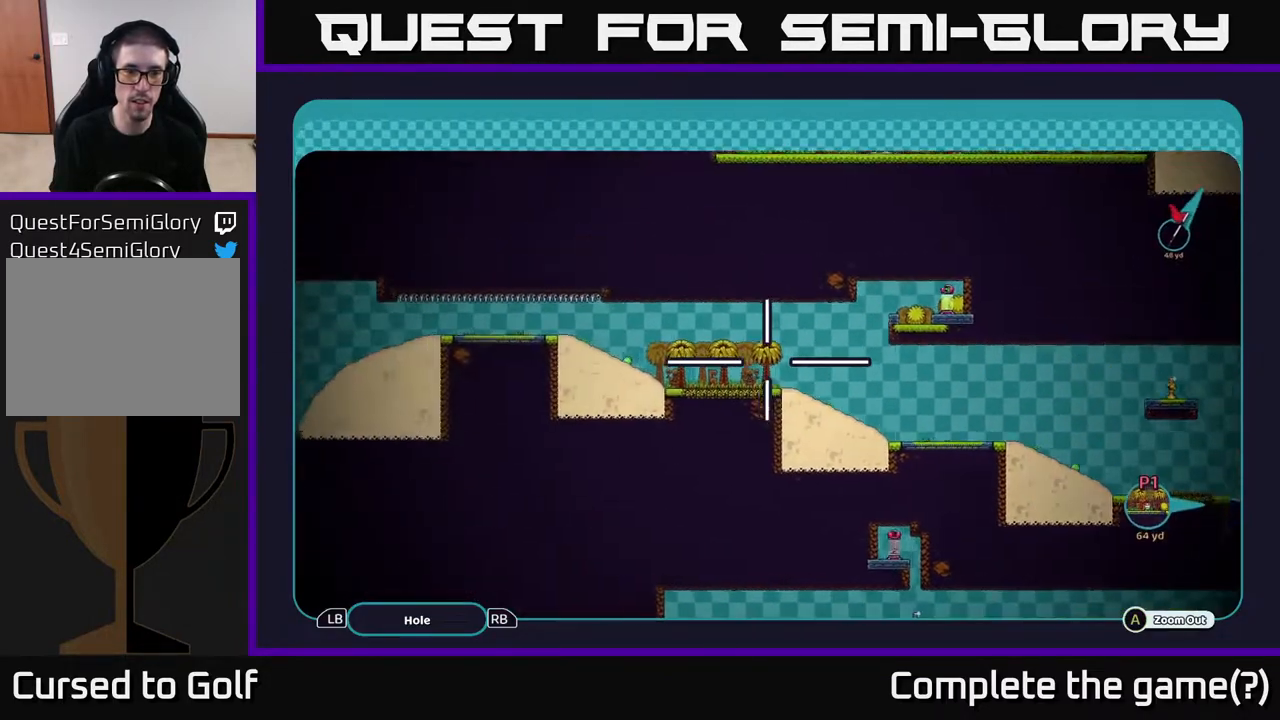
{"buttons": ["A"], "left_stick": "left", "right_stick": "center", "events": []}
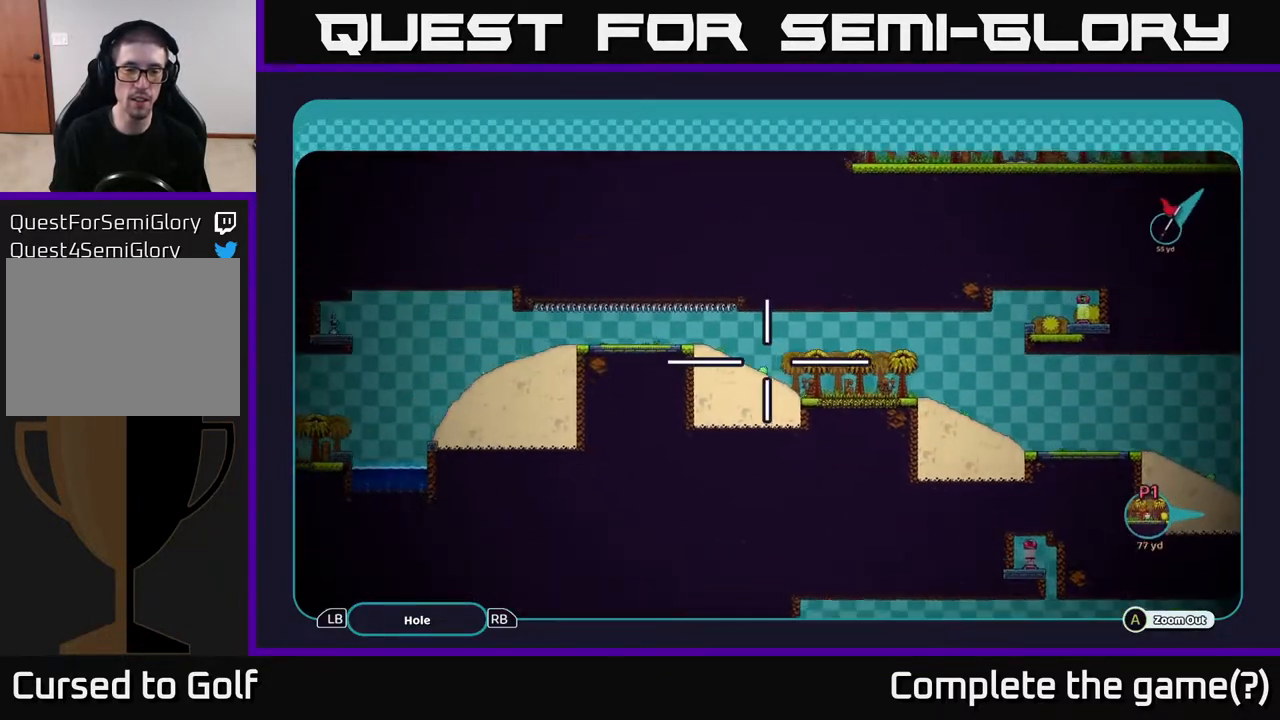
{"buttons": ["A"], "left_stick": "down-left", "right_stick": "center", "events": [[350, "left_stick", "down-left"]]}
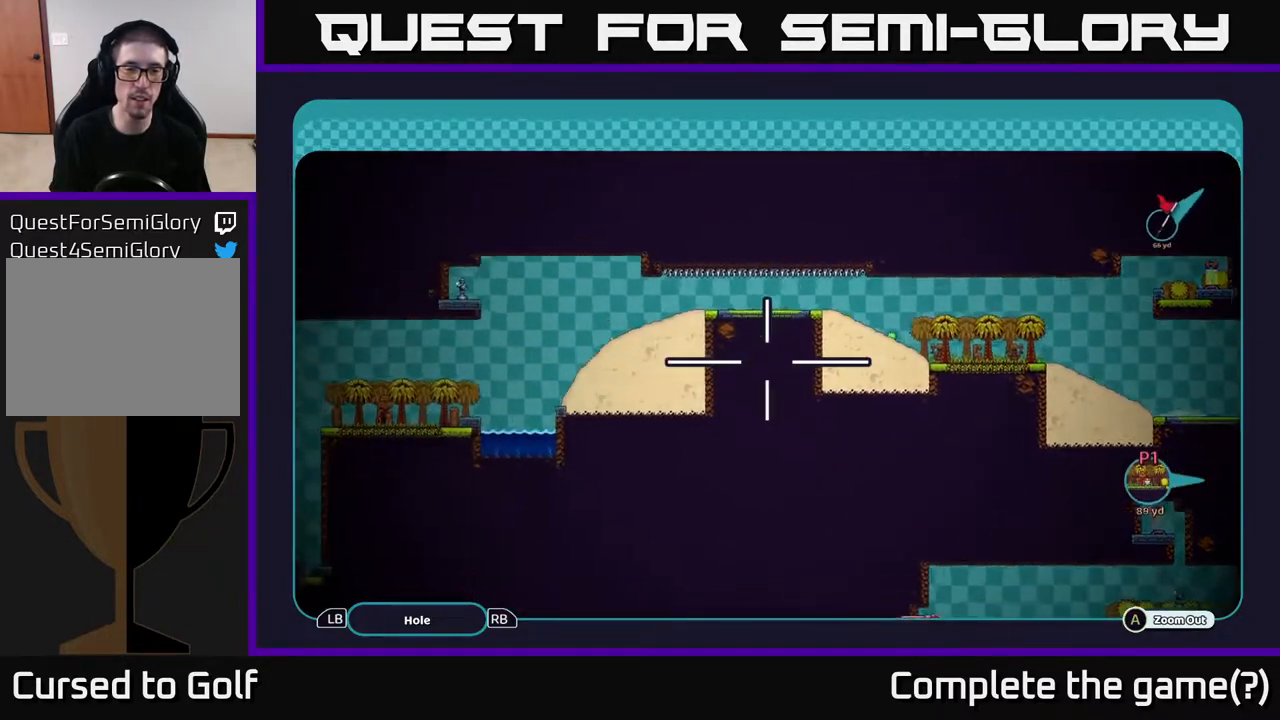
{"buttons": ["A"], "left_stick": "center", "right_stick": "center", "events": [[67, "left_stick", "up-left"], [217, "left_stick", "center"]]}
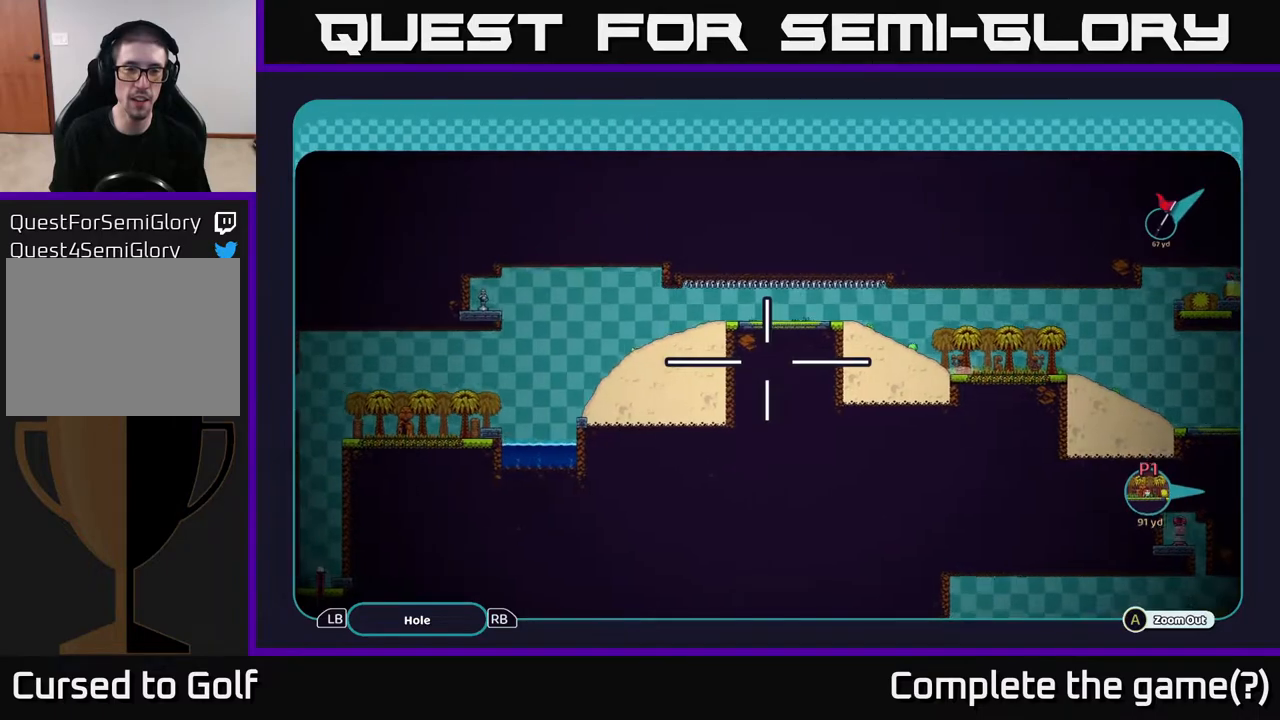
{"buttons": ["A"], "left_stick": "down-right", "right_stick": "center", "events": [[17, "left_stick", "right"], [317, "left_stick", "down-right"]]}
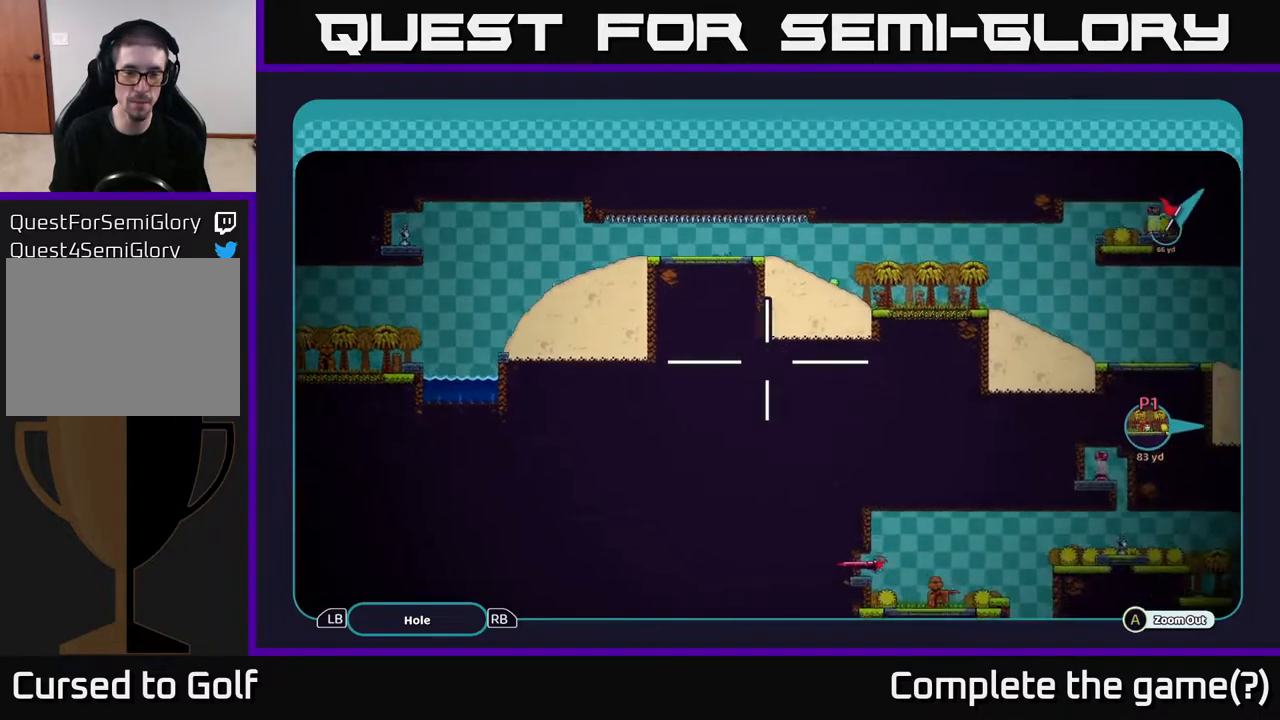
{"buttons": ["A"], "left_stick": "right", "right_stick": "center", "events": [[450, "left_stick", "right"]]}
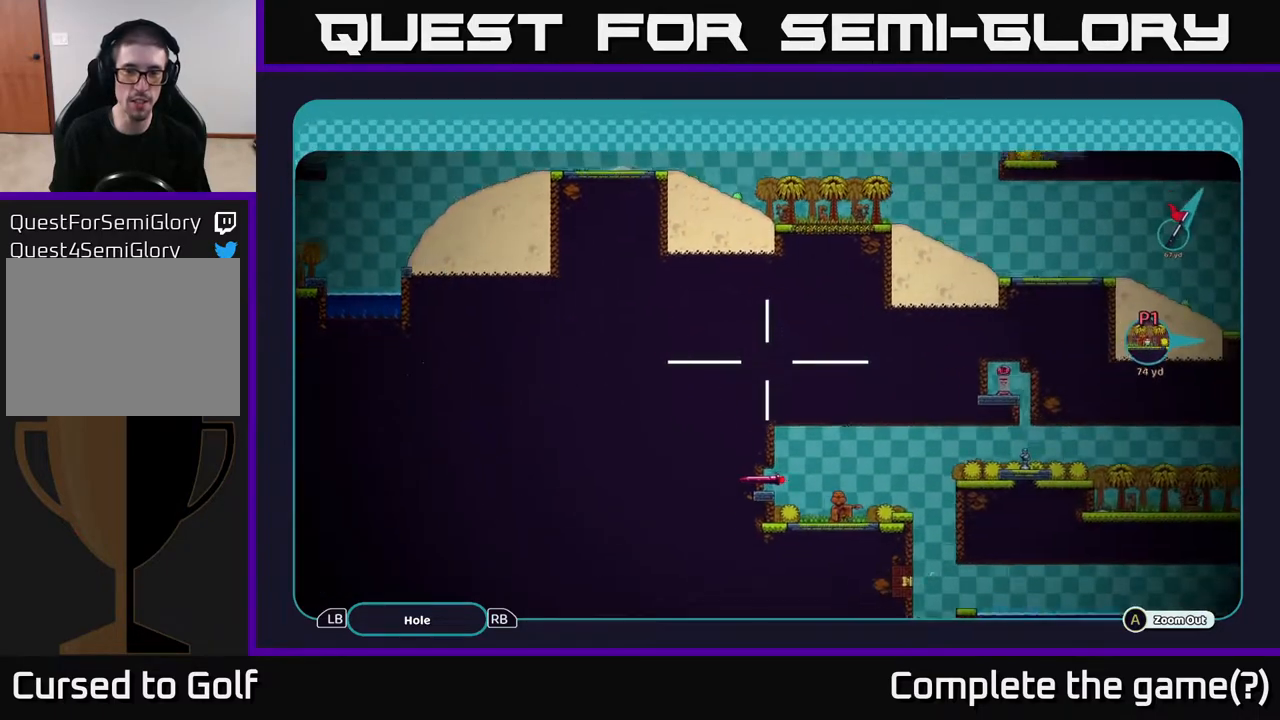
{"buttons": ["A"], "left_stick": "right", "right_stick": "center", "events": [[50, "left_stick", "up-right"], [233, "left_stick", "right"]]}
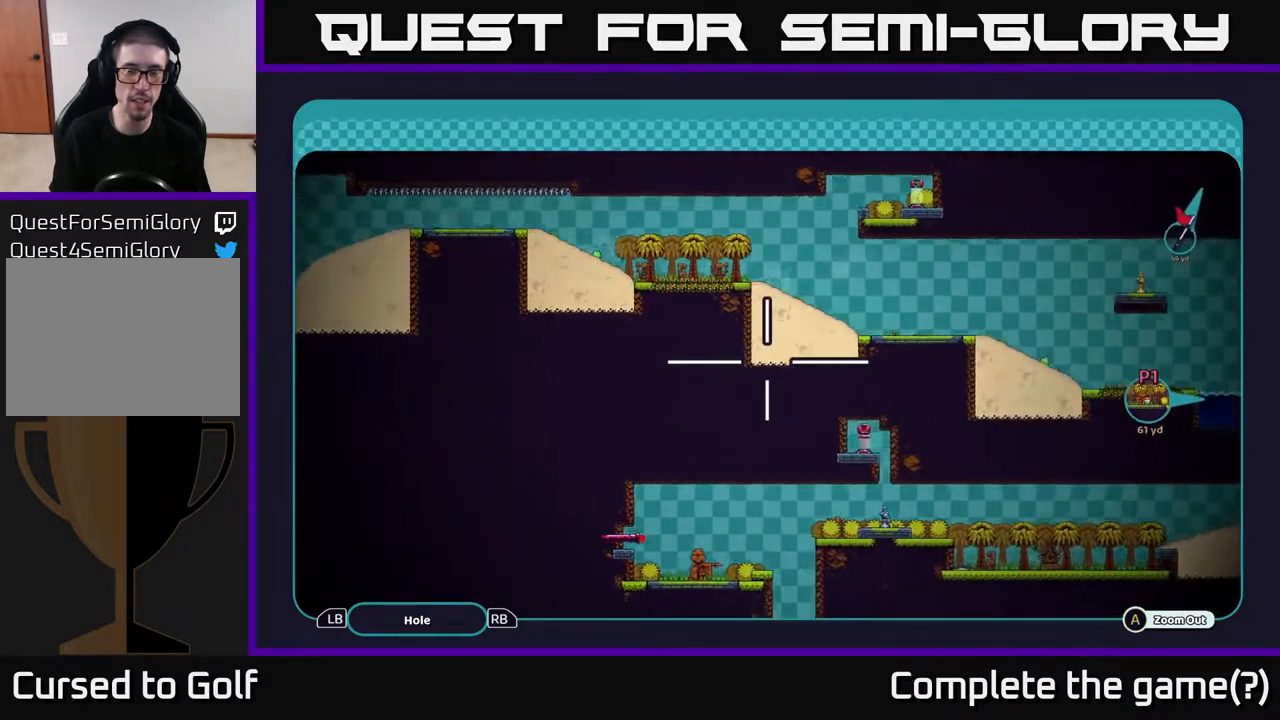
{"buttons": ["A"], "left_stick": "right", "right_stick": "center", "events": []}
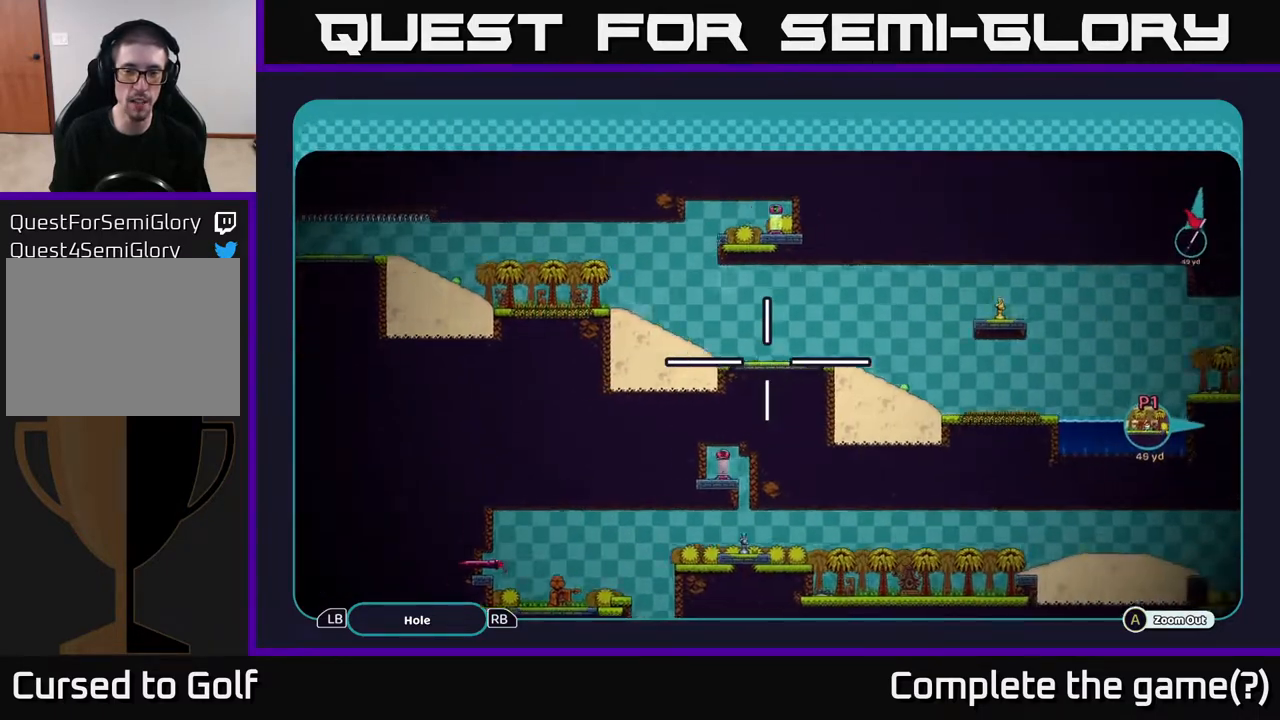
{"buttons": ["A"], "left_stick": "right", "right_stick": "center", "events": []}
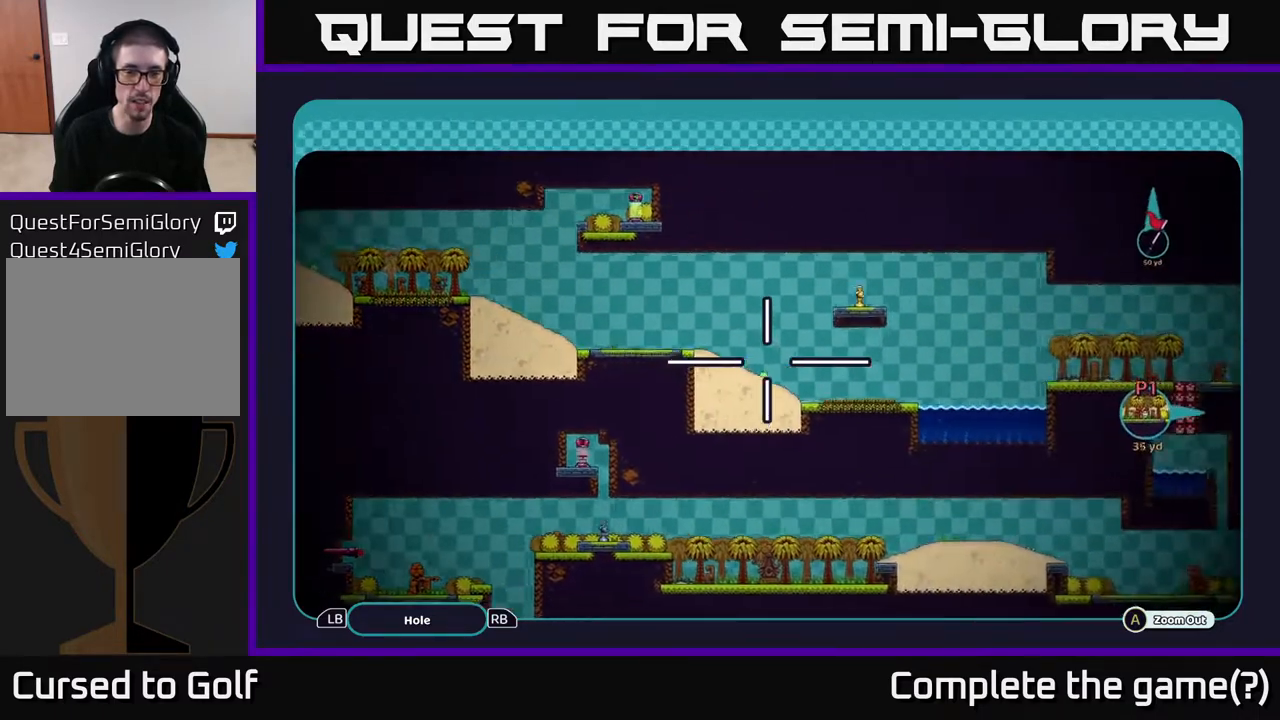
{"buttons": ["A"], "left_stick": "right", "right_stick": "center", "events": [[183, "left_stick", "center"], [367, "left_stick", "right"]]}
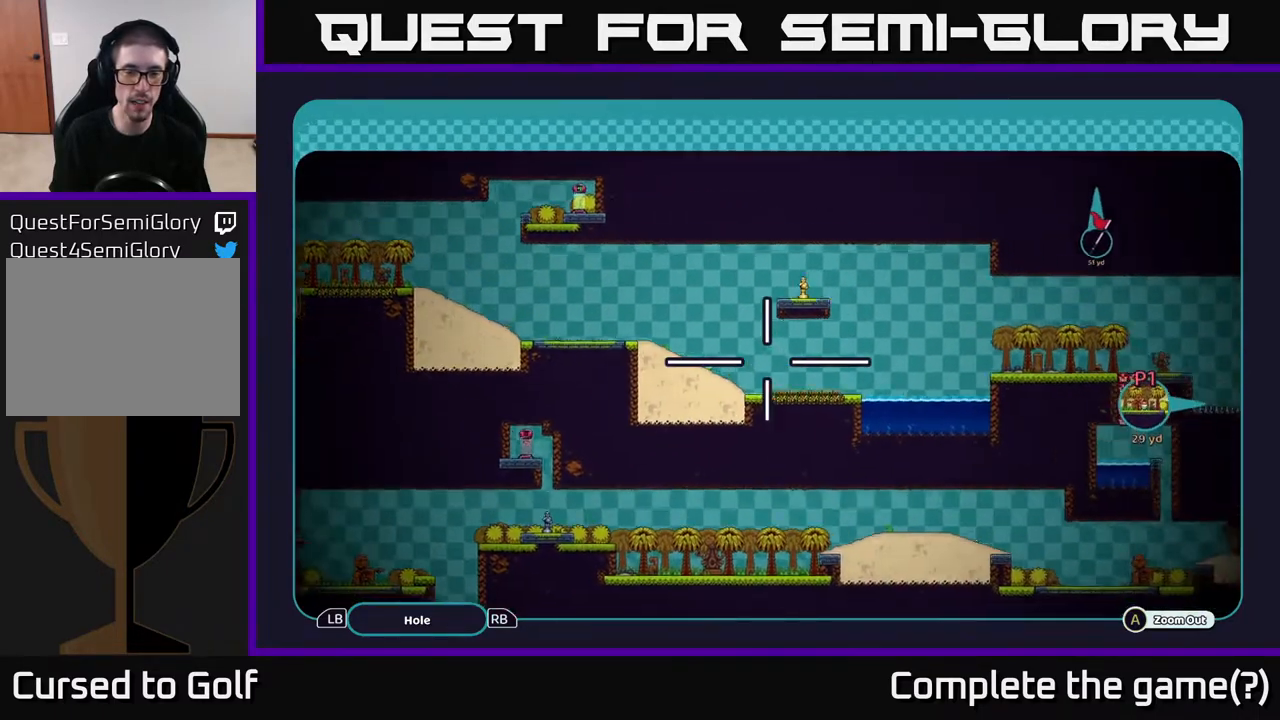
{"buttons": ["A"], "left_stick": "right", "right_stick": "center", "events": []}
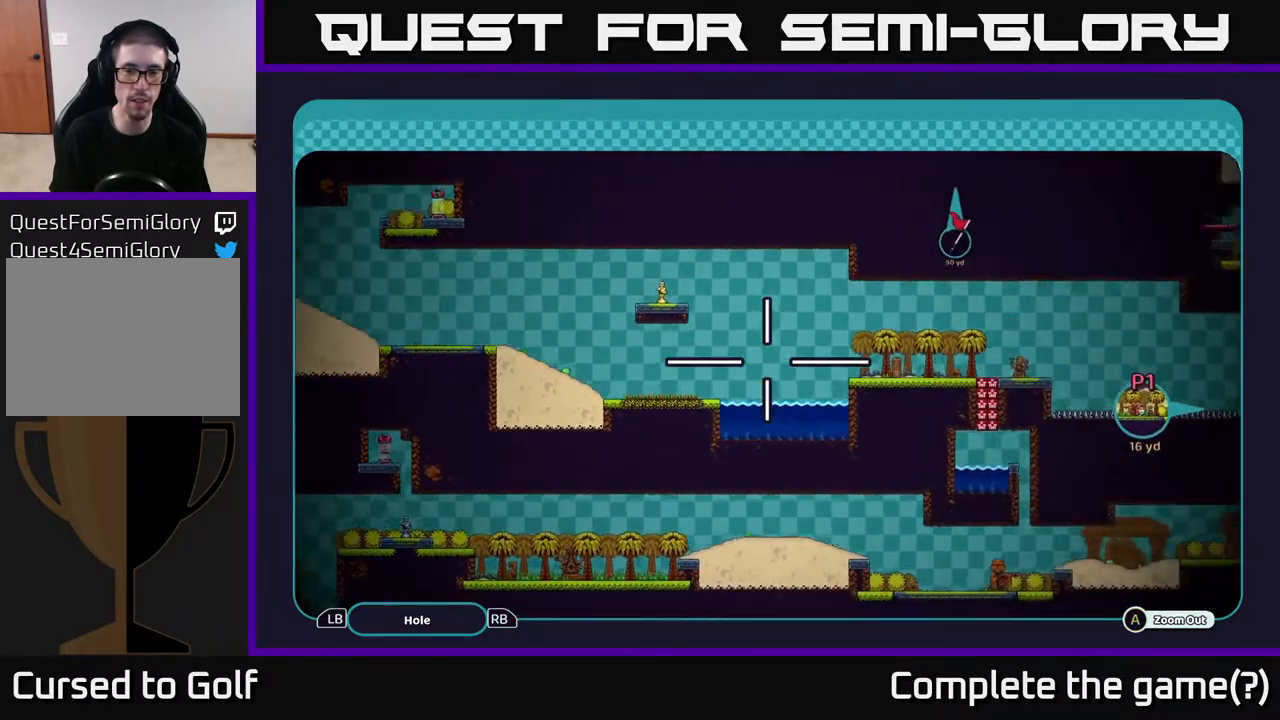
{"buttons": ["A"], "left_stick": "right", "right_stick": "center", "events": []}
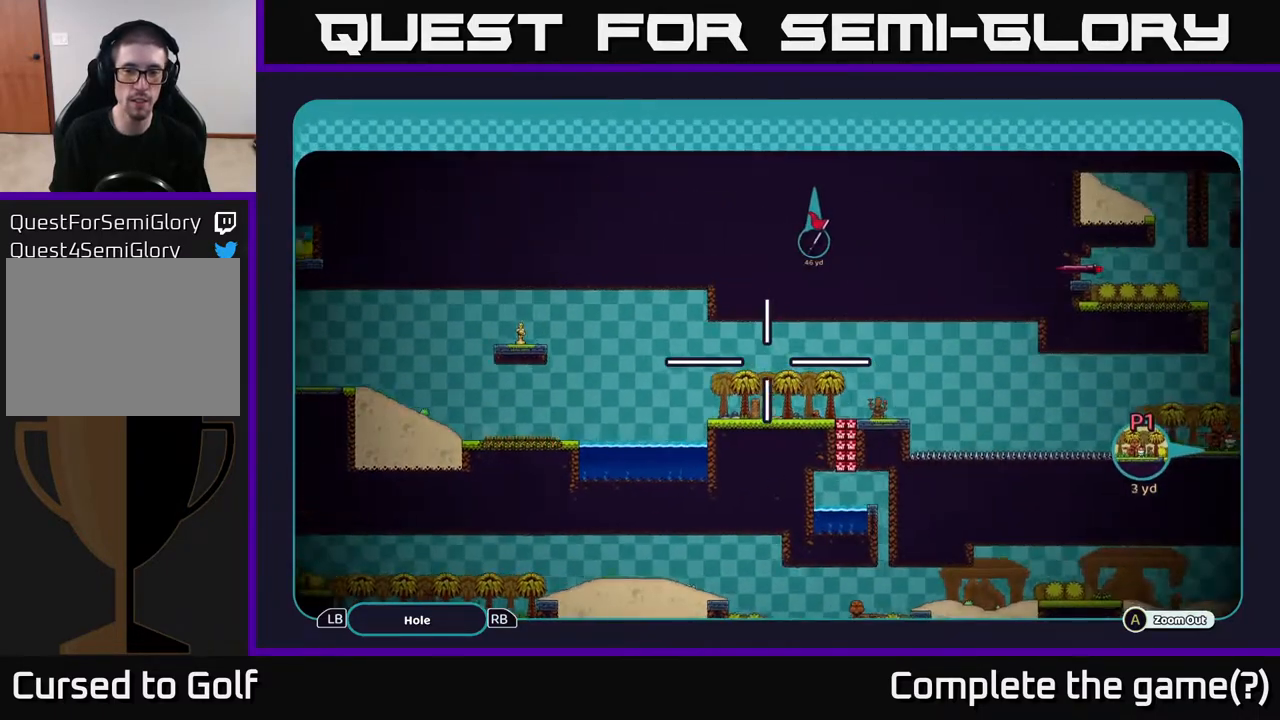
{"buttons": ["A"], "left_stick": "center", "right_stick": "center", "events": [[117, "left_stick", "center"]]}
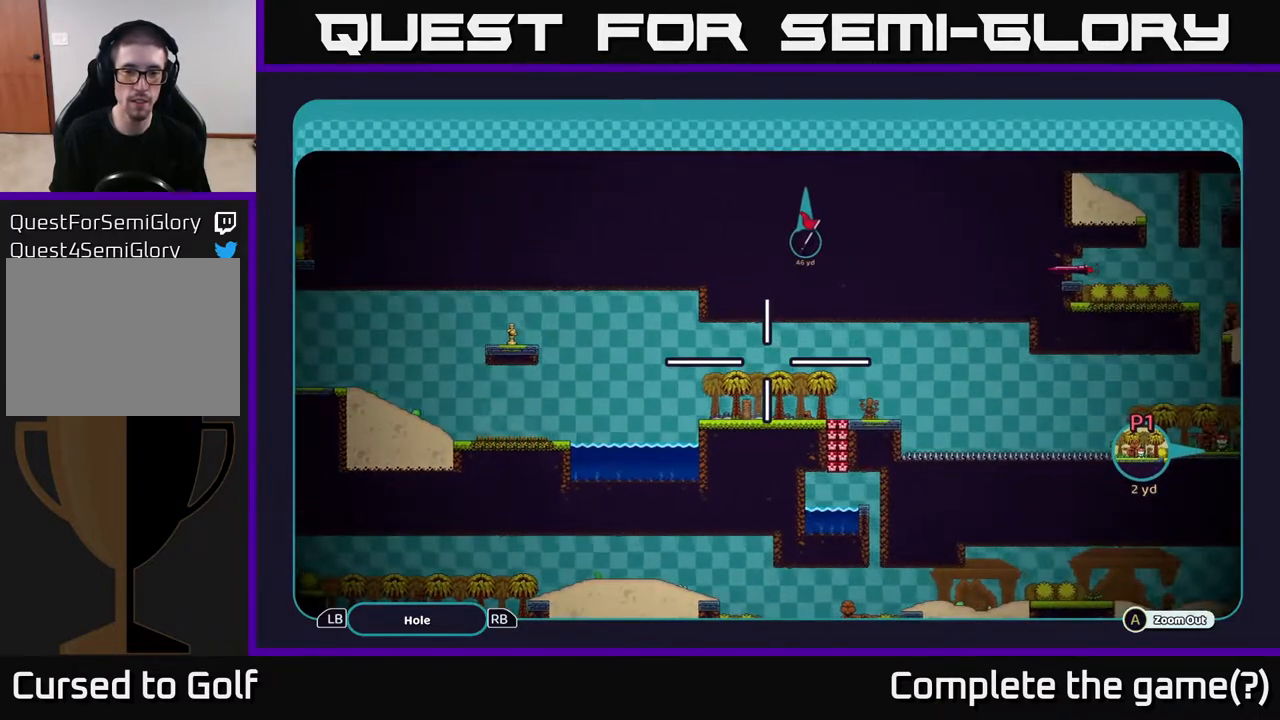
{"buttons": ["A"], "left_stick": "center", "right_stick": "center", "events": [[83, "left_stick", "right"], [183, "left_stick", "down-right"], [467, "left_stick", "center"]]}
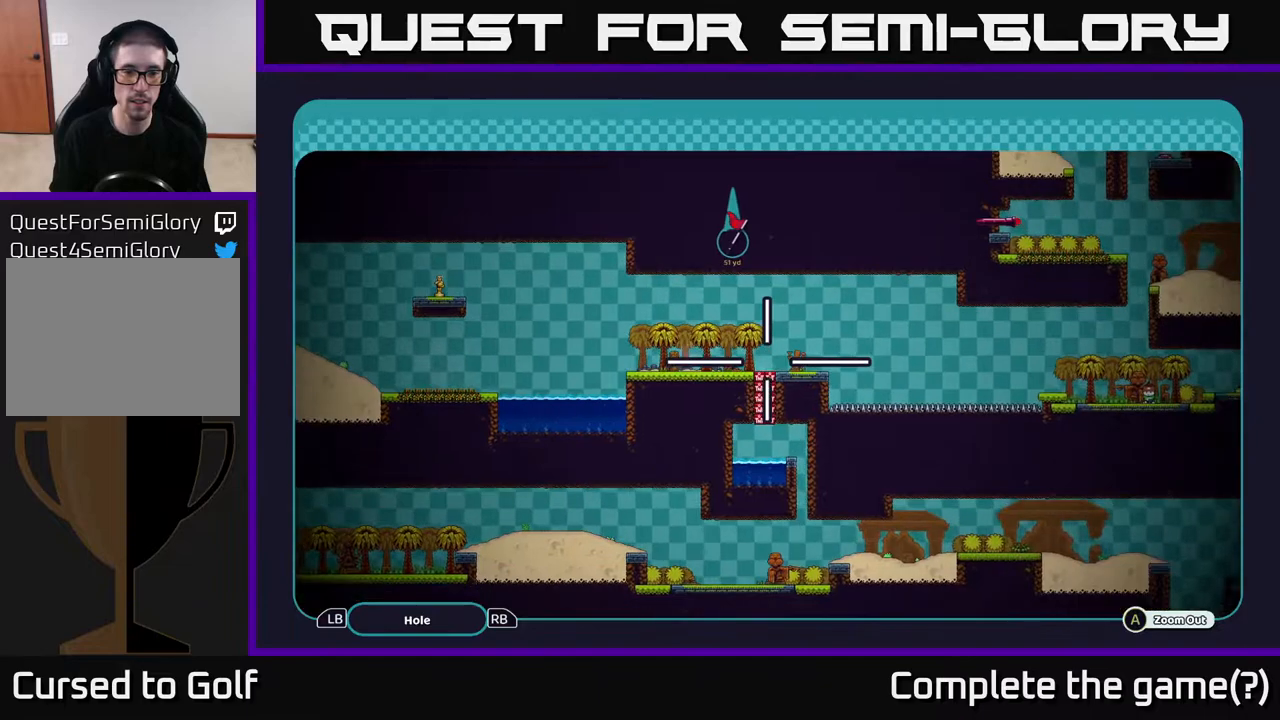
{"buttons": ["A"], "left_stick": "center", "right_stick": "center", "events": []}
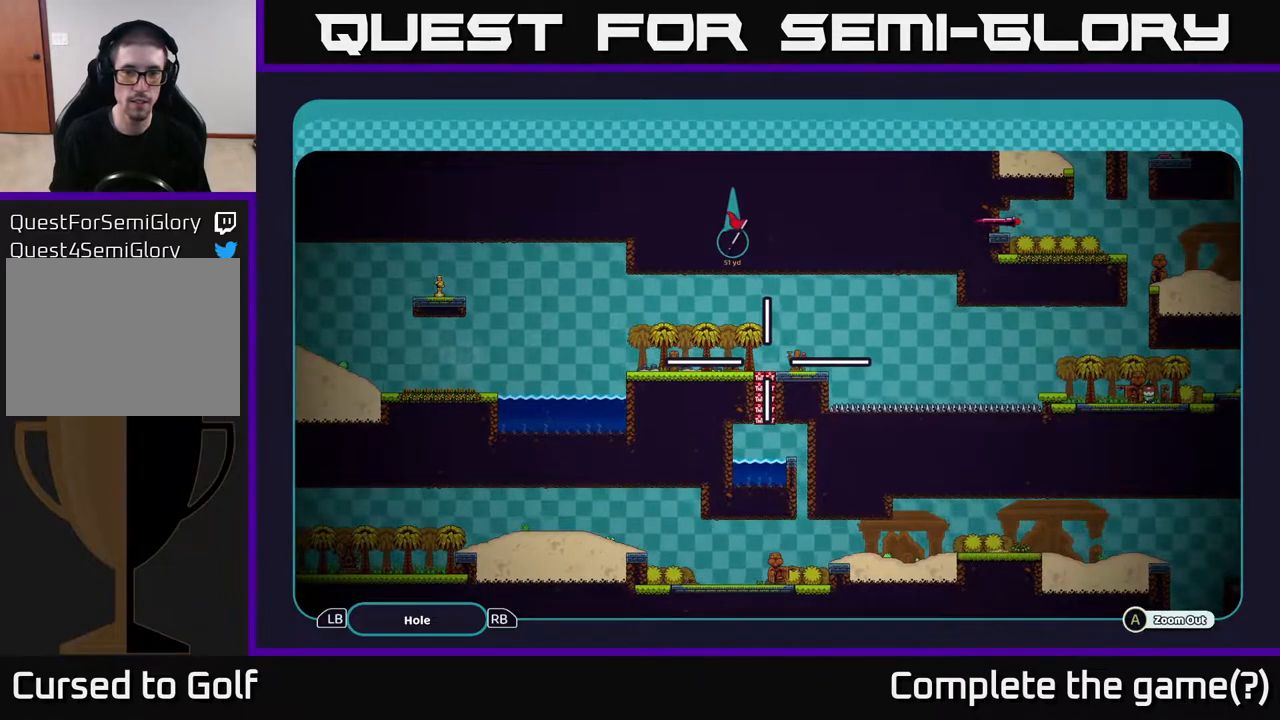
{"buttons": ["A"], "left_stick": "left", "right_stick": "center", "events": [[450, "left_stick", "left"]]}
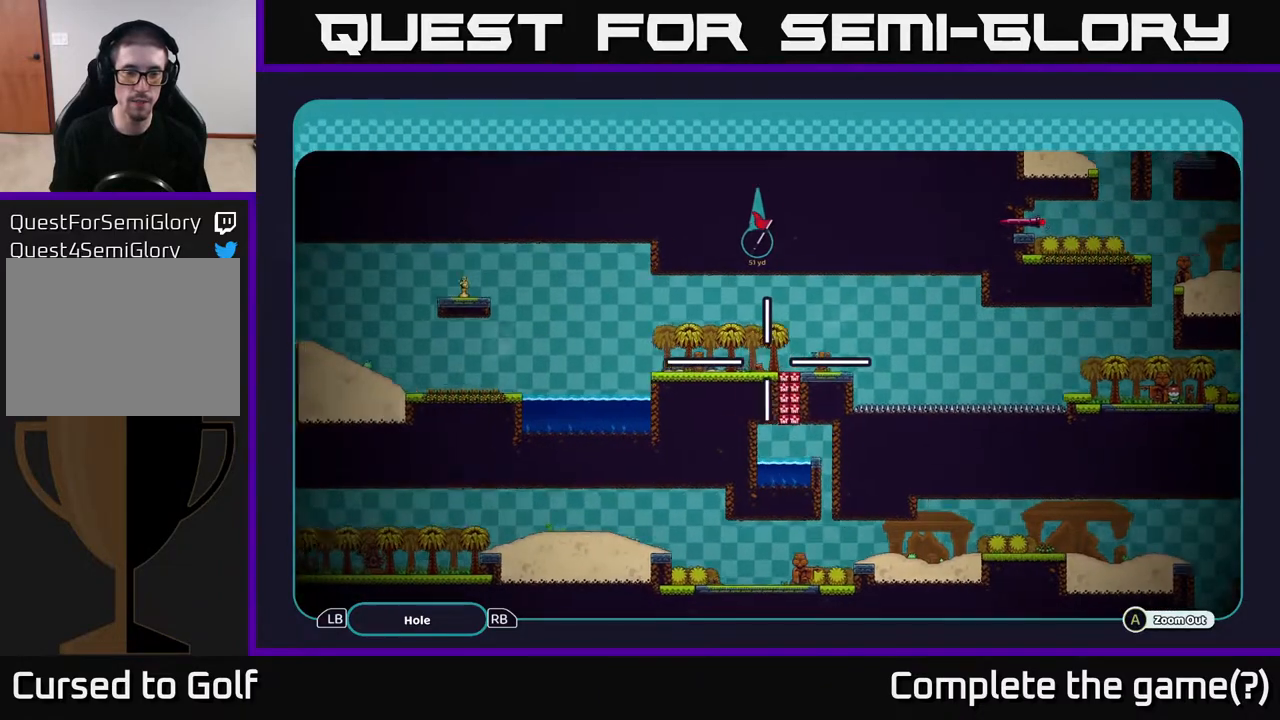
{"buttons": ["A"], "left_stick": "left", "right_stick": "center", "events": []}
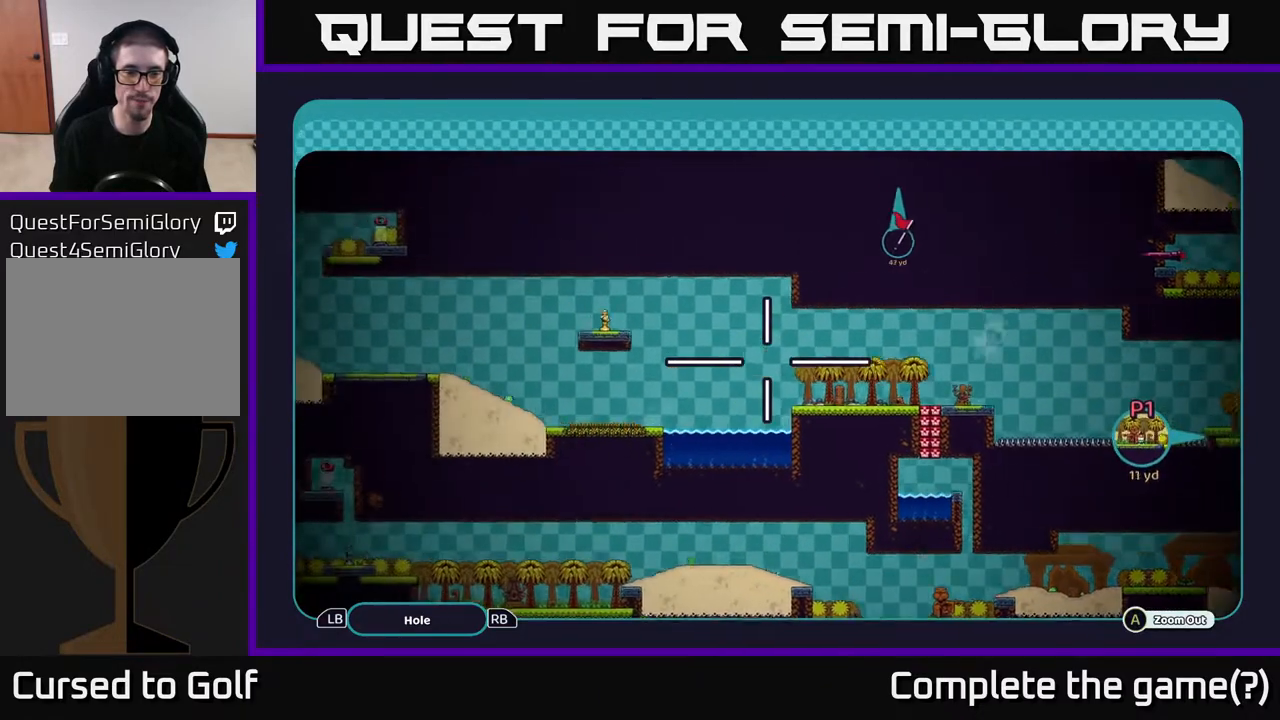
{"buttons": ["A"], "left_stick": "left", "right_stick": "center", "events": []}
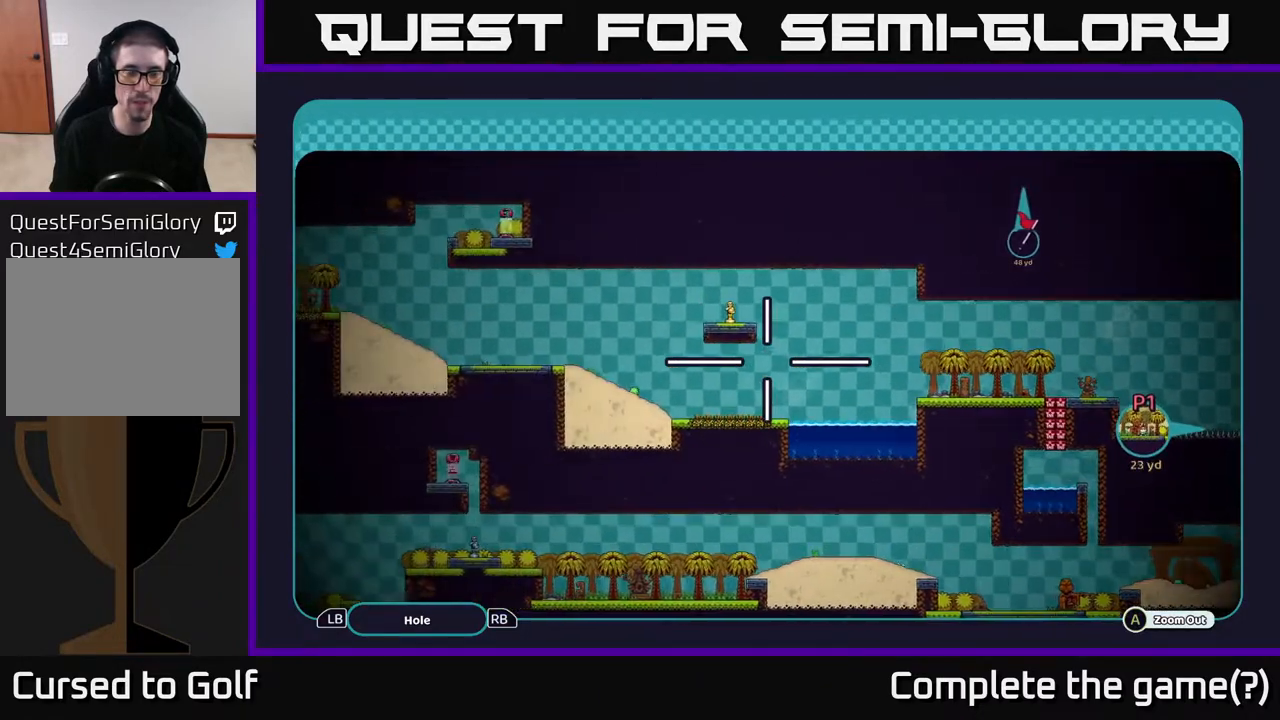
{"buttons": ["A"], "left_stick": "center", "right_stick": "center", "events": [[33, "left_stick", "center"]]}
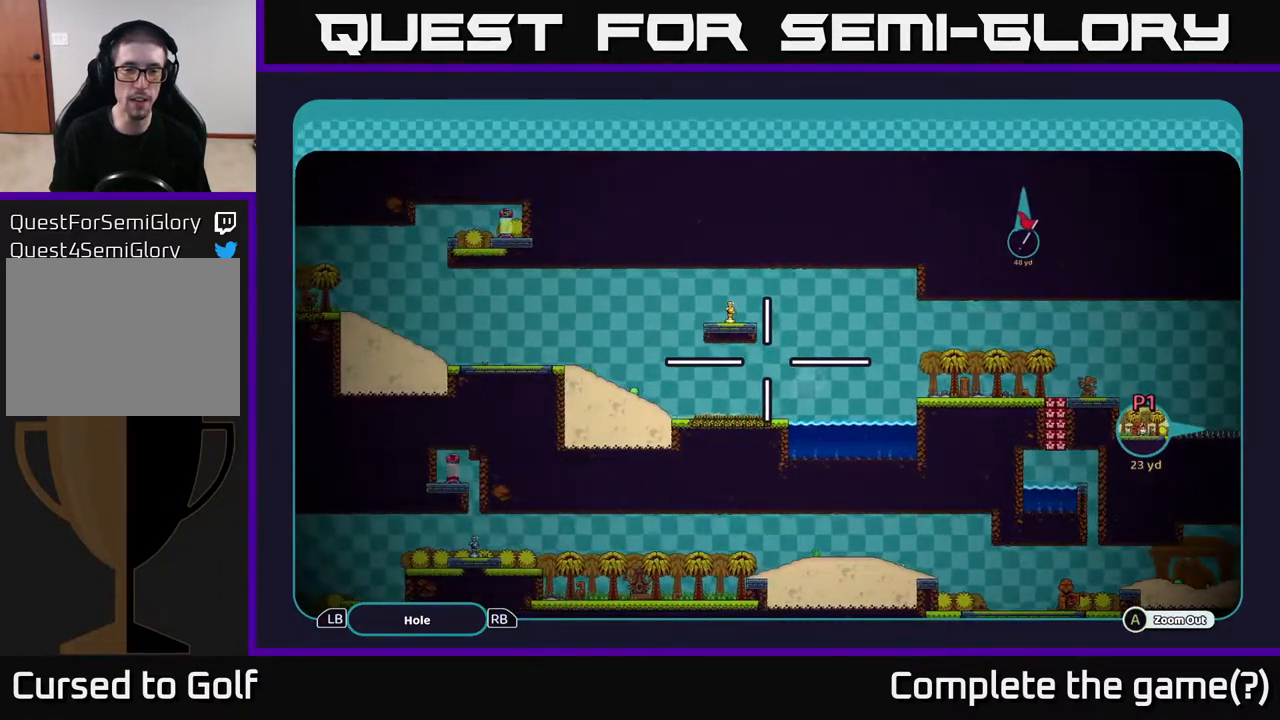
{"buttons": ["A"], "left_stick": "center", "right_stick": "center", "events": [[100, "left_stick", "left"], [350, "left_stick", "center"]]}
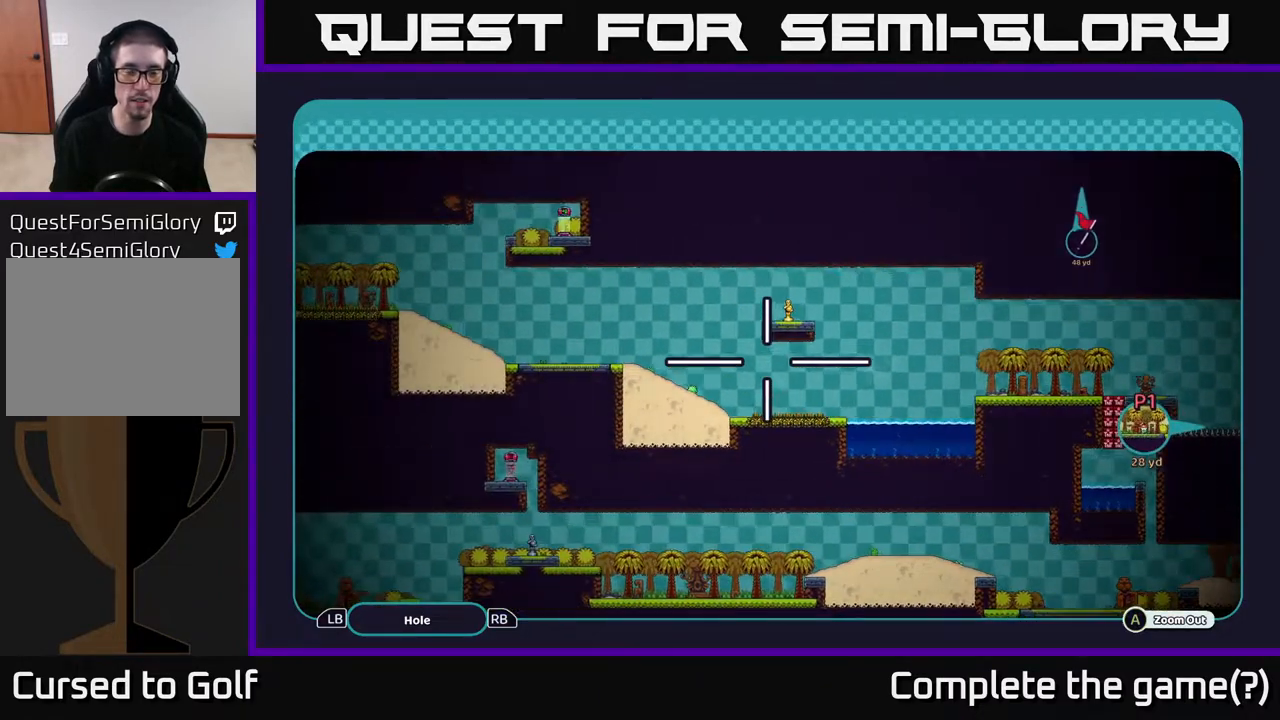
{"buttons": ["A"], "left_stick": "left", "right_stick": "center", "events": [[333, "left_stick", "left"]]}
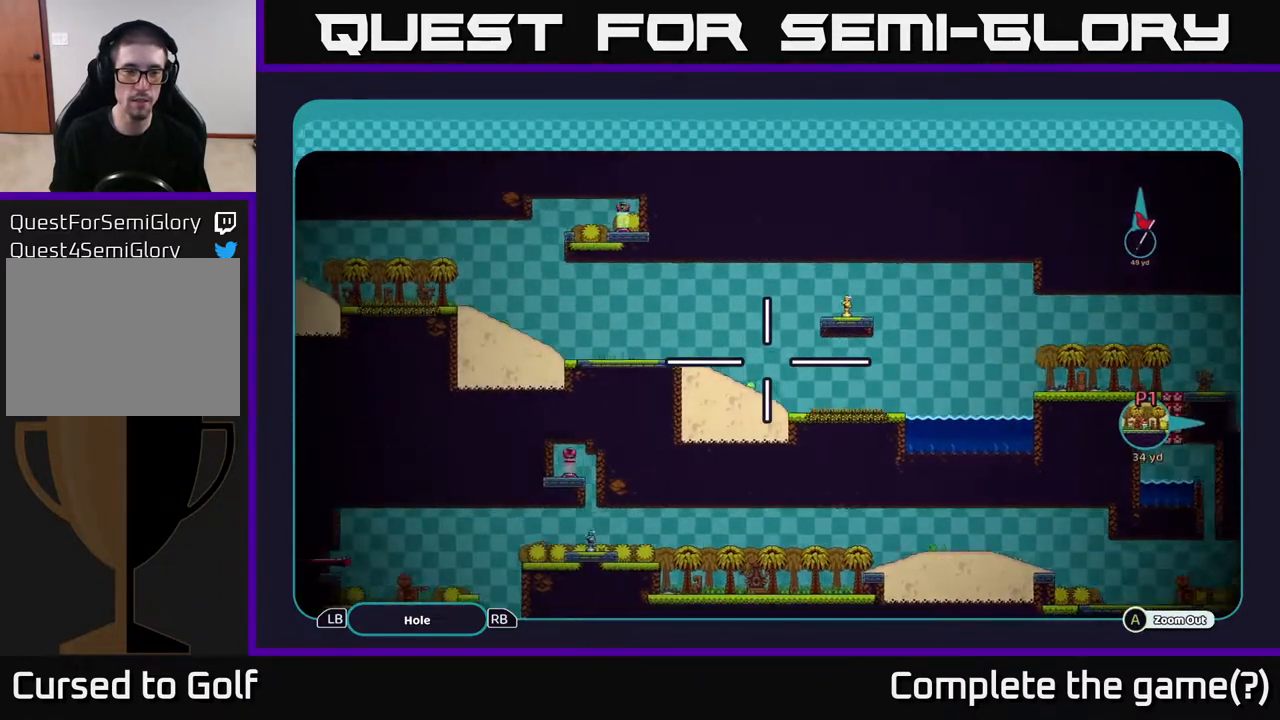
{"buttons": ["A"], "left_stick": "up-left", "right_stick": "center", "events": [[183, "left_stick", "up-left"]]}
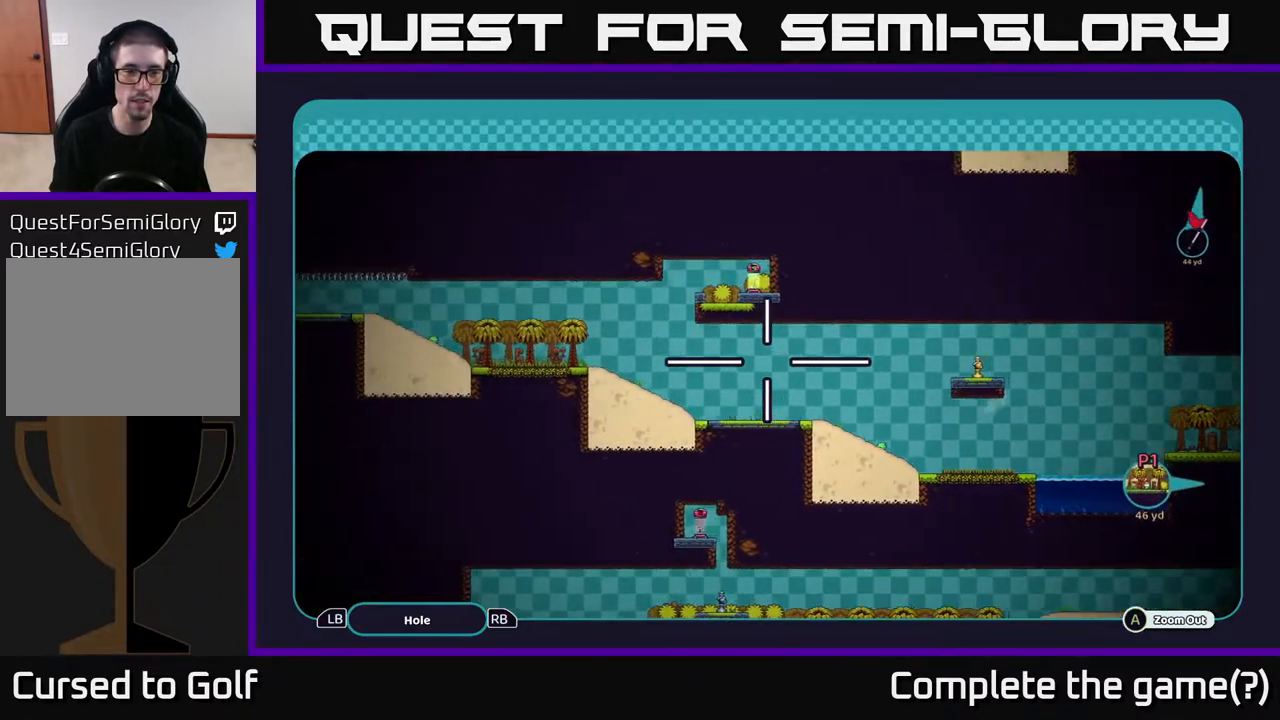
{"buttons": ["A"], "left_stick": "center", "right_stick": "center", "events": [[17, "left_stick", "left"], [217, "left_stick", "center"]]}
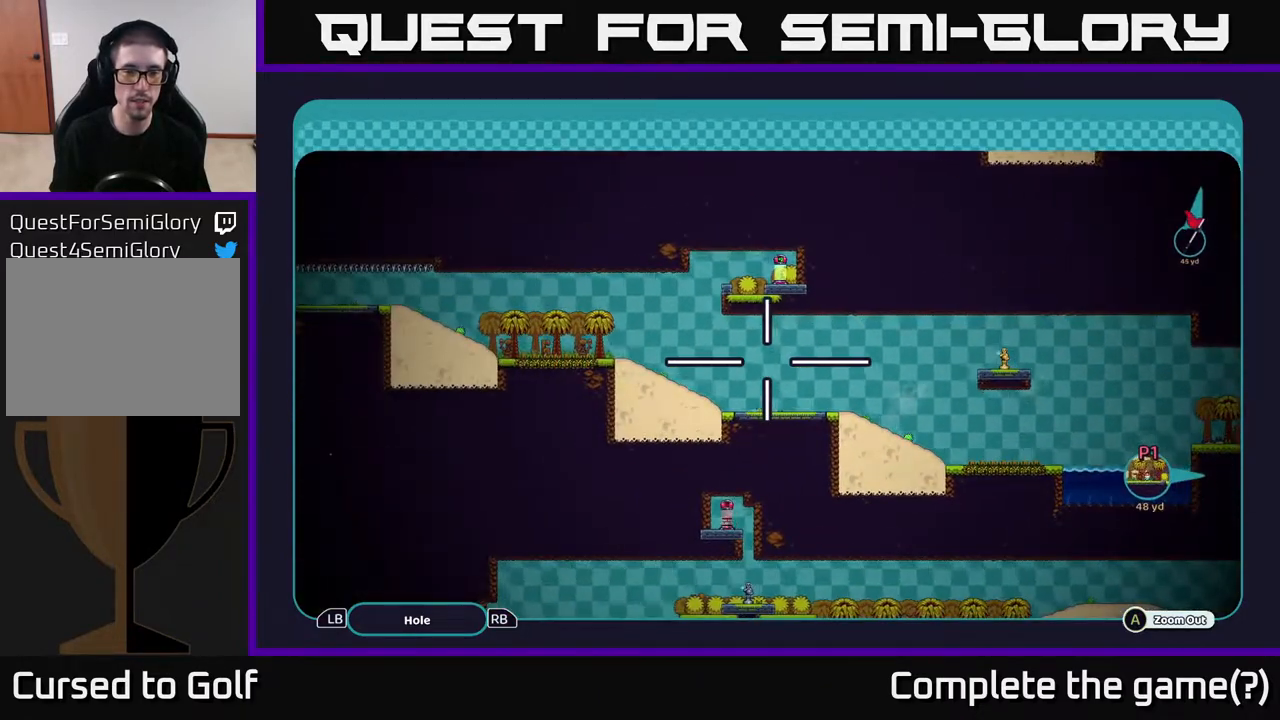
{"buttons": ["A"], "left_stick": "center", "right_stick": "center", "events": []}
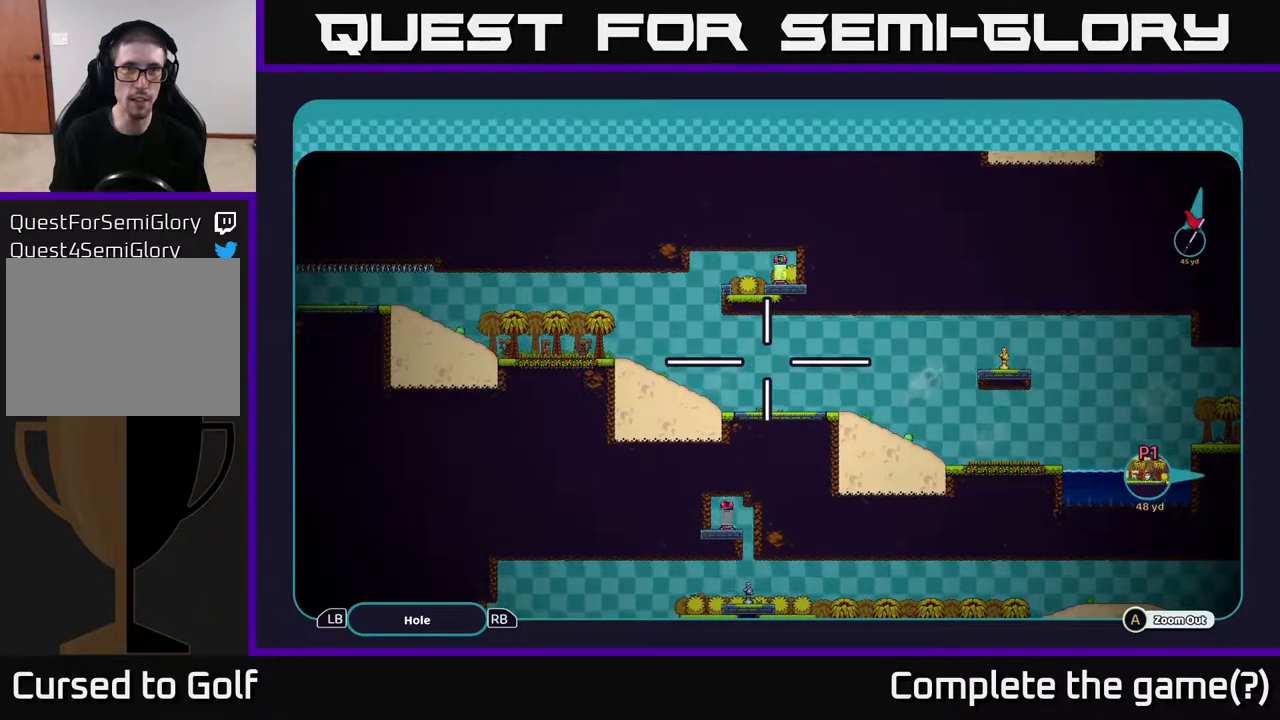
{"buttons": ["A"], "left_stick": "left", "right_stick": "center", "events": [[167, "left_stick", "down-left"], [367, "left_stick", "left"]]}